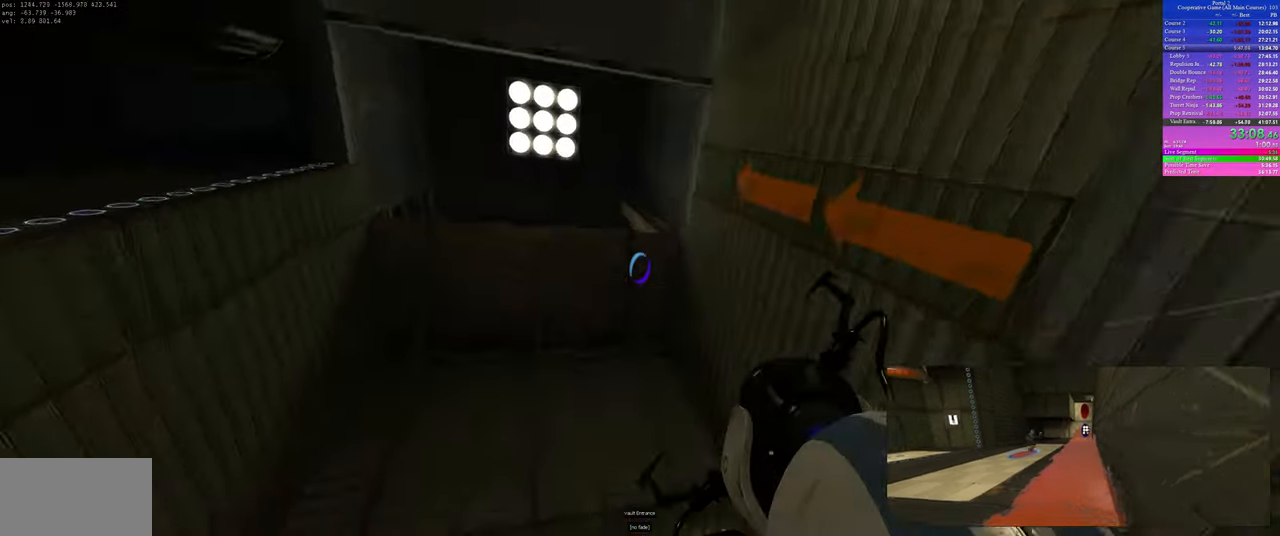
Gameplay with keyboard and mouse; each line is a JSON object with the keys and mouse buttons held at the frame after it. "events" lists presses ("down") and releases ("up") of "a", "ctrl", "d", "s", "use", "w", "mouse_left" and "mouse_right" between this image and that frame as [ms after this image, input, new state], when the widget could be followed in between; "space" appears only as held states. "mouse_left", "mouse_right" = the "left", "right" buttons of the "mouse" list. No other keys are recorded. Mouse movement is not recorded. Key names are as the overlay labels them; some are game actions (e.g. jump) rather than physical keys.
{"keys": [], "mouse": [], "events": [[200, "w", "up"]]}
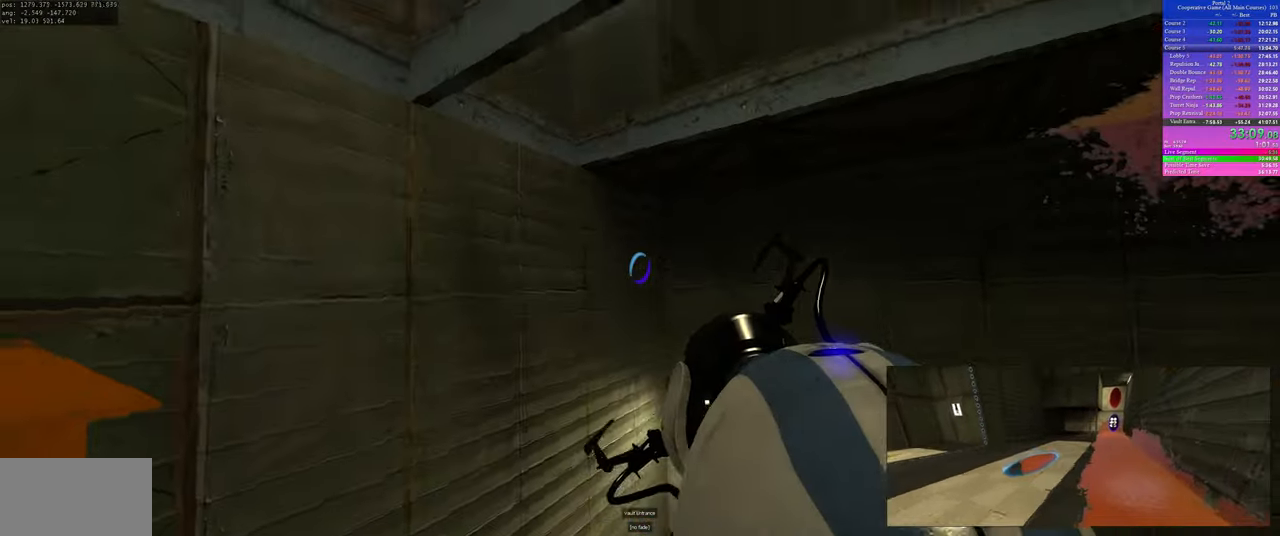
{"keys": [], "mouse": [], "events": []}
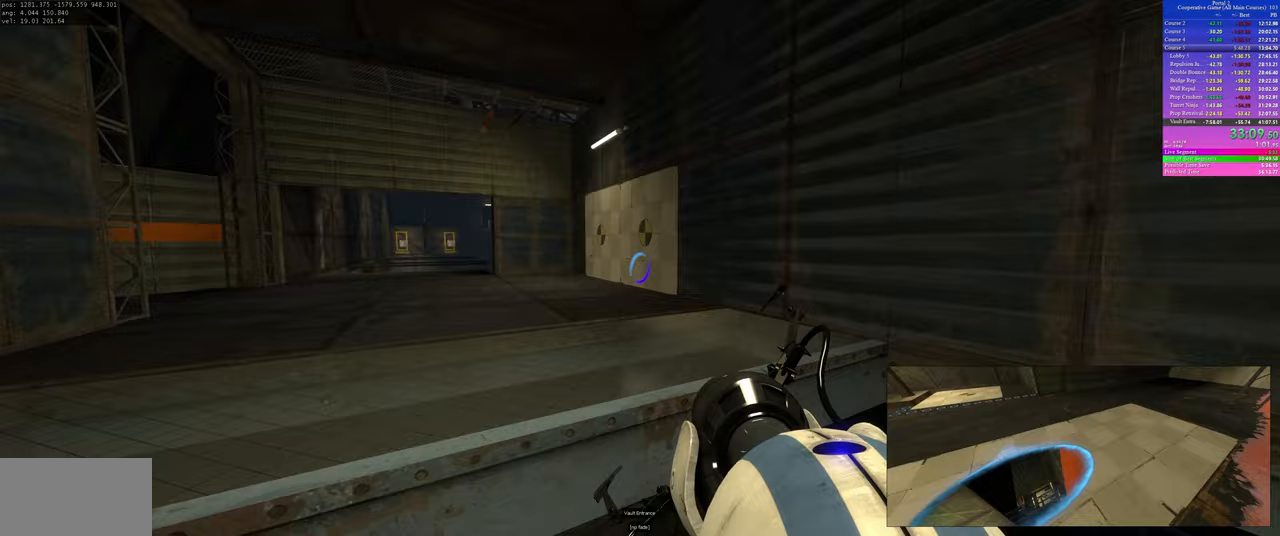
{"keys": [], "mouse": [], "events": [[67, "mouse_left", "down"], [133, "mouse_left", "up"]]}
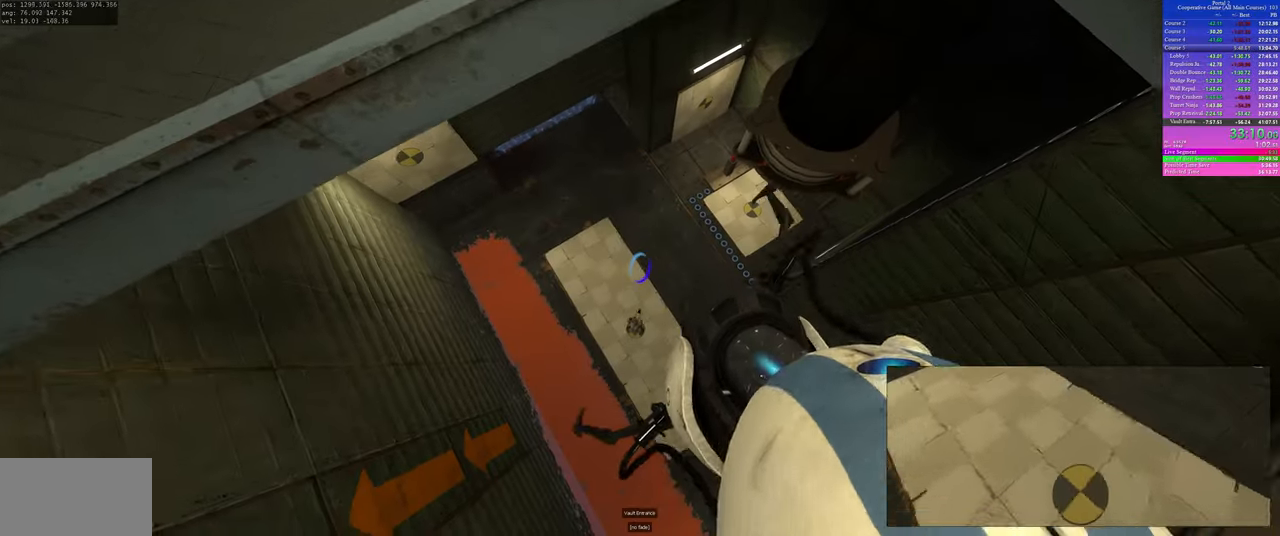
{"keys": [], "mouse": [], "events": [[133, "w", "down"], [367, "mouse_right", "down"], [400, "w", "up"], [450, "mouse_right", "up"]]}
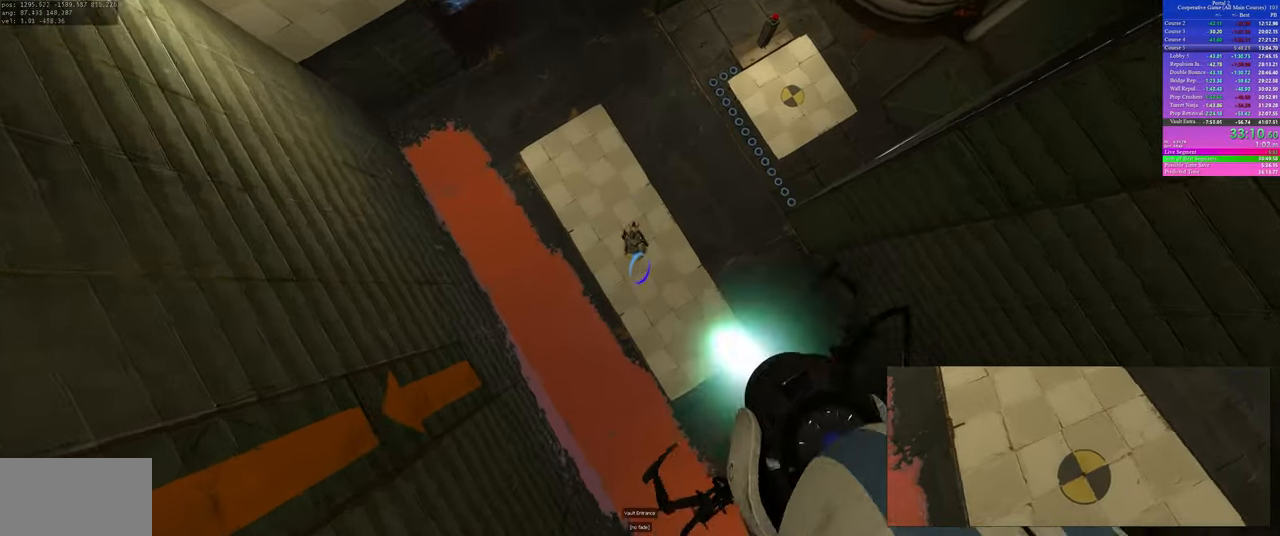
{"keys": [], "mouse": [], "events": [[217, "w", "down"], [383, "w", "up"]]}
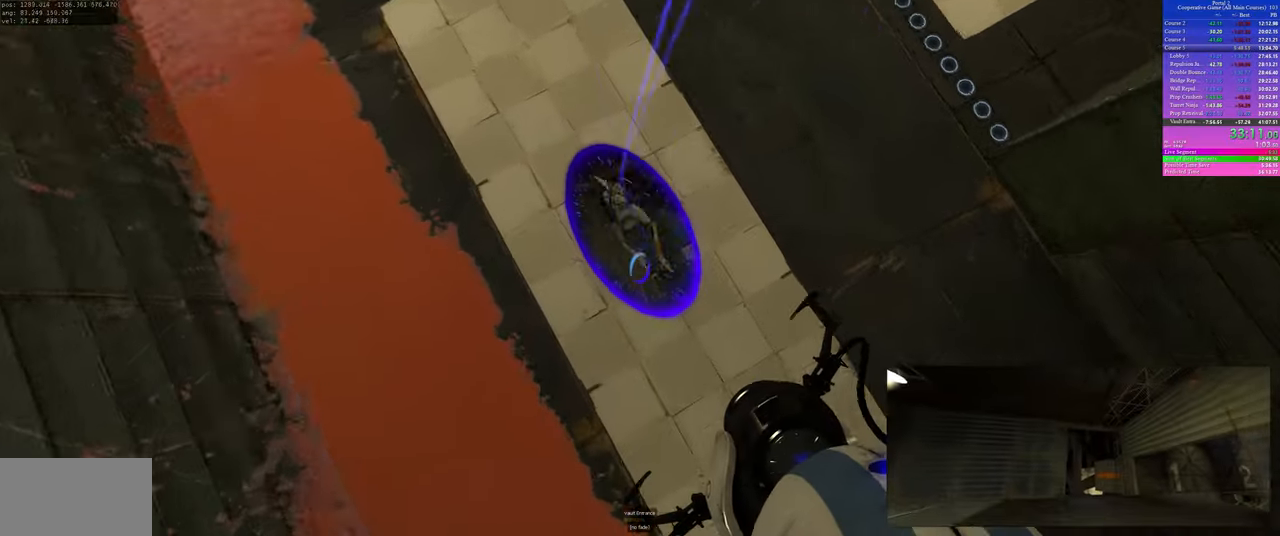
{"keys": ["d", "w"], "mouse": [], "events": [[100, "w", "down"], [400, "w", "up"], [417, "d", "down"], [483, "w", "down"]]}
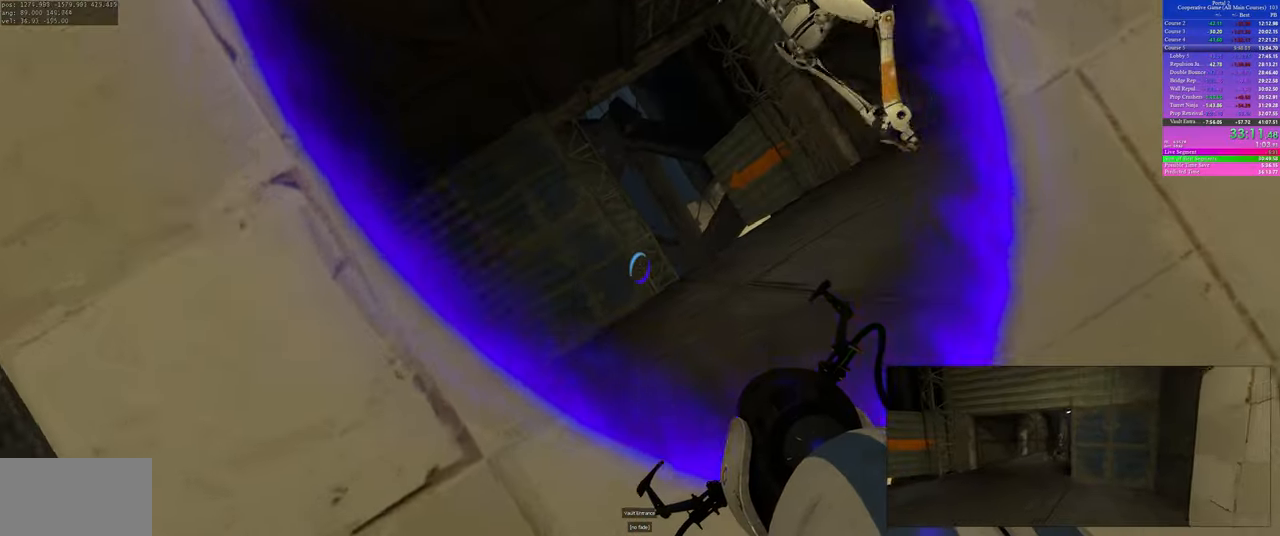
{"keys": ["d", "w"], "mouse": [], "events": [[50, "d", "up"], [67, "a", "down"], [200, "a", "up"], [283, "d", "down"]]}
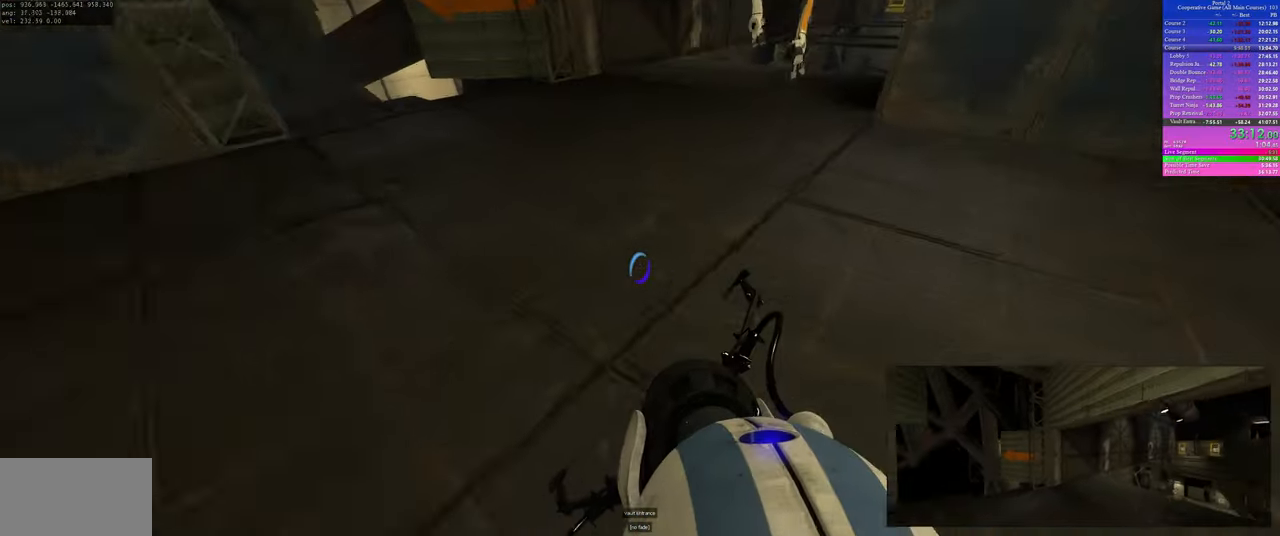
{"keys": ["a"], "mouse": [], "events": [[83, "a", "down"], [83, "d", "up"], [83, "w", "up"]]}
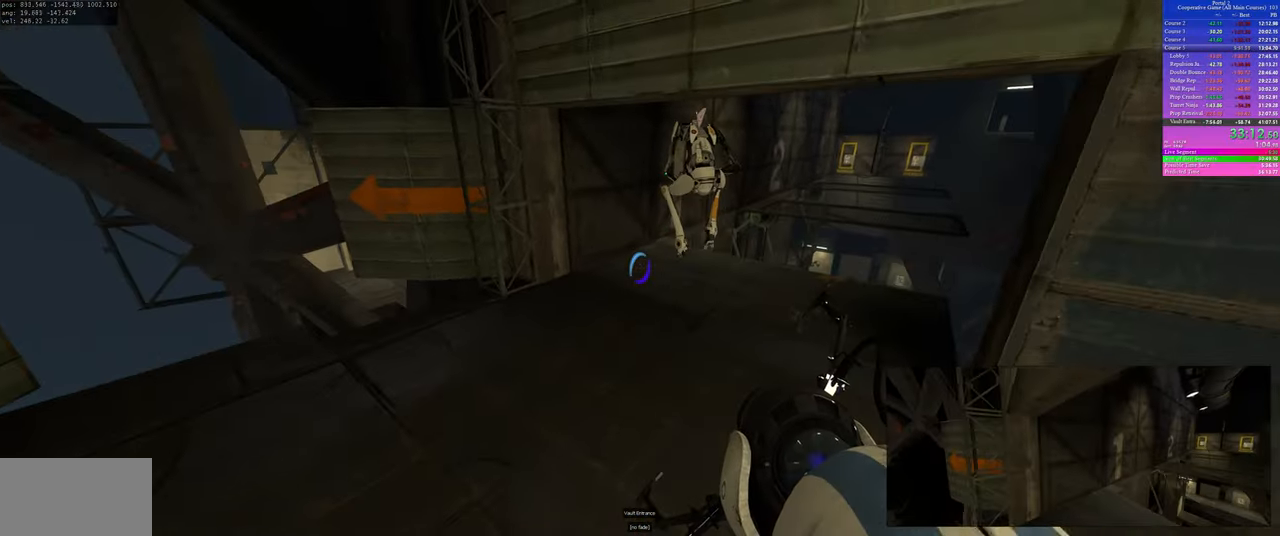
{"keys": ["d"], "mouse": [], "events": [[67, "a", "up"], [67, "d", "down"]]}
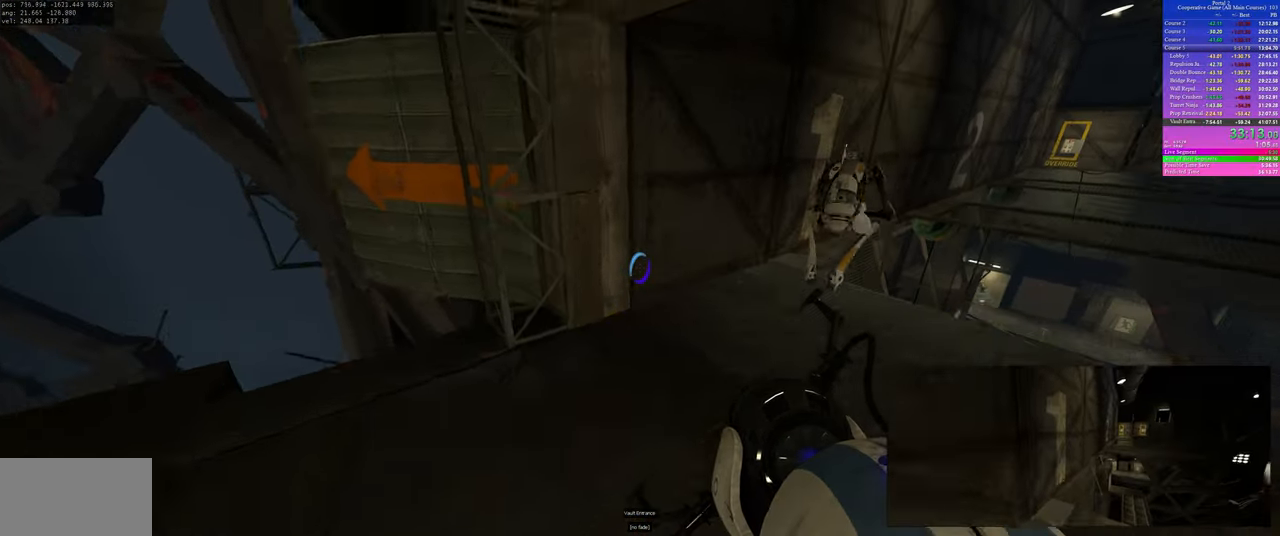
{"keys": [], "mouse": [], "events": [[367, "d", "up"]]}
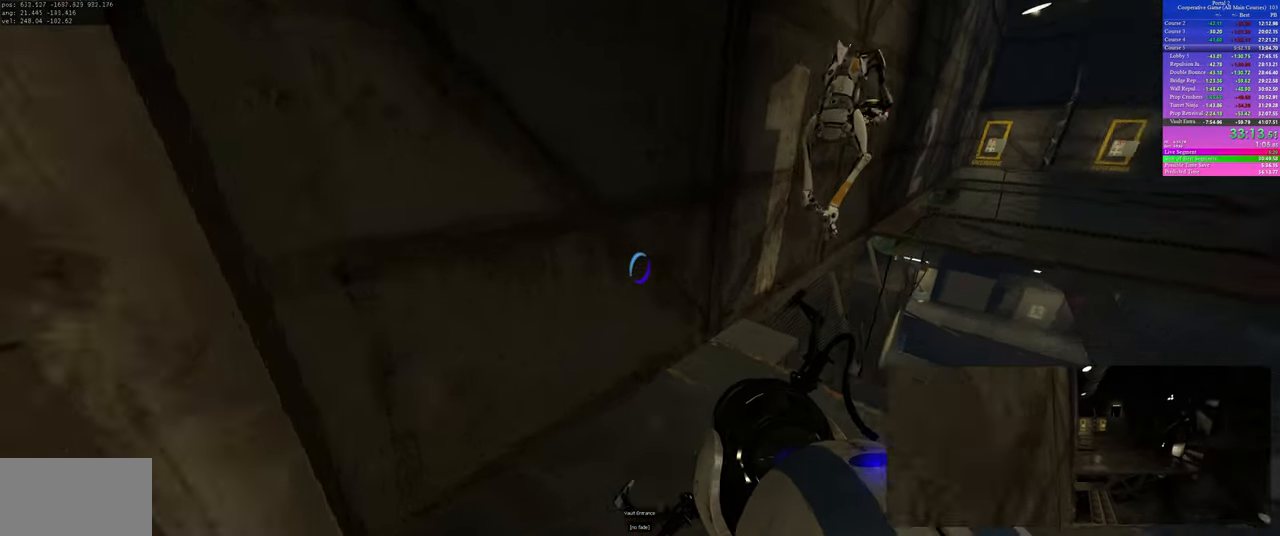
{"keys": ["a", "w"], "mouse": [], "events": [[50, "w", "down"], [117, "a", "down"]]}
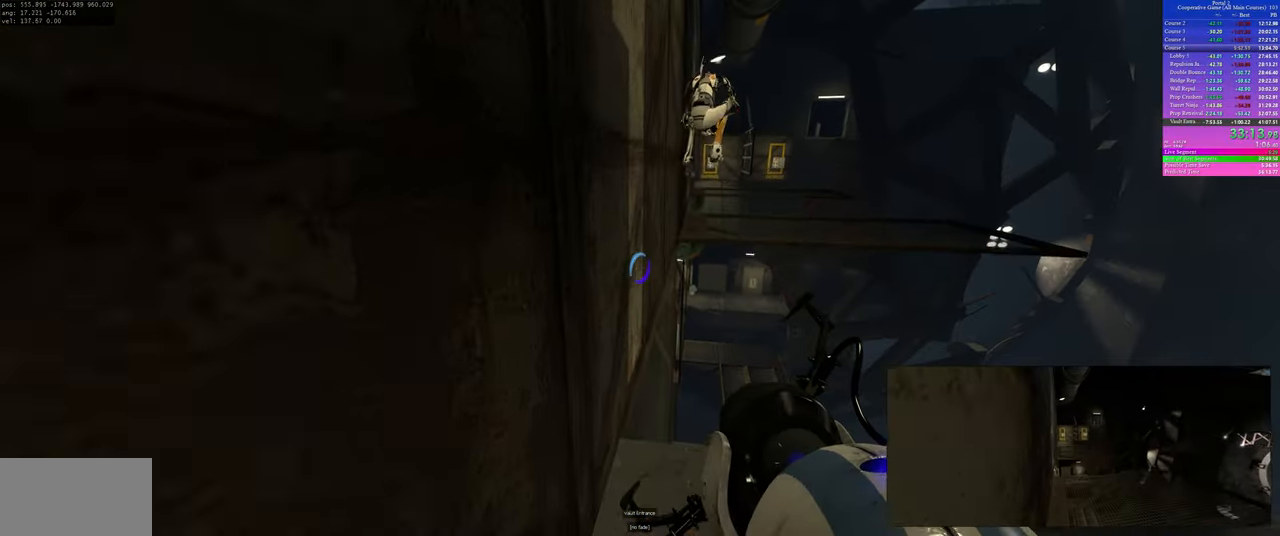
{"keys": ["a", "w"], "mouse": [], "events": []}
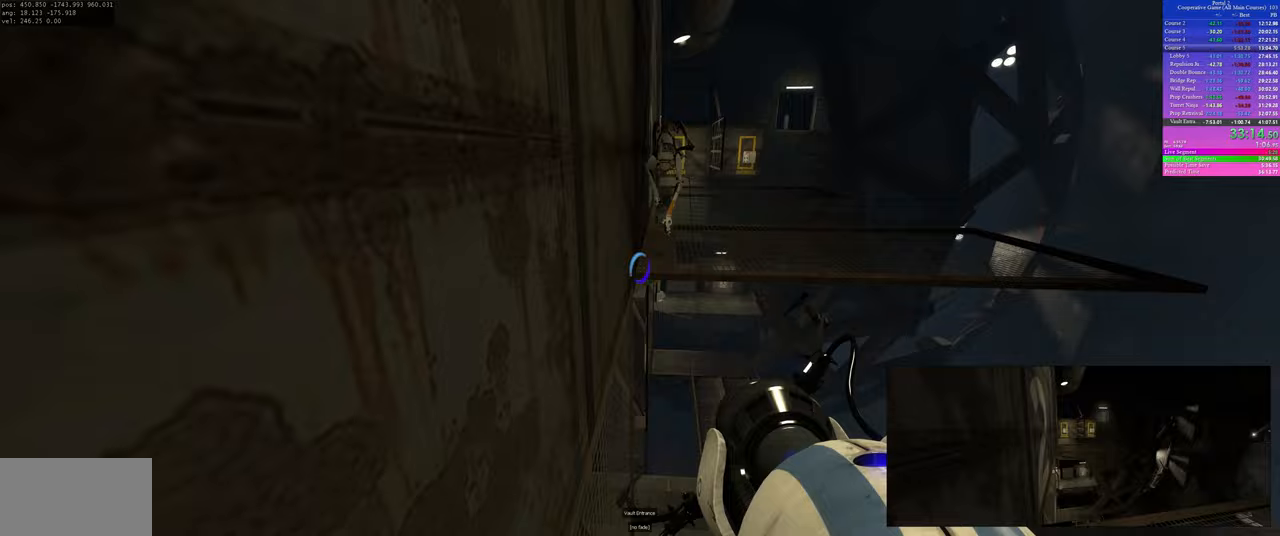
{"keys": ["a", "w"], "mouse": [], "events": []}
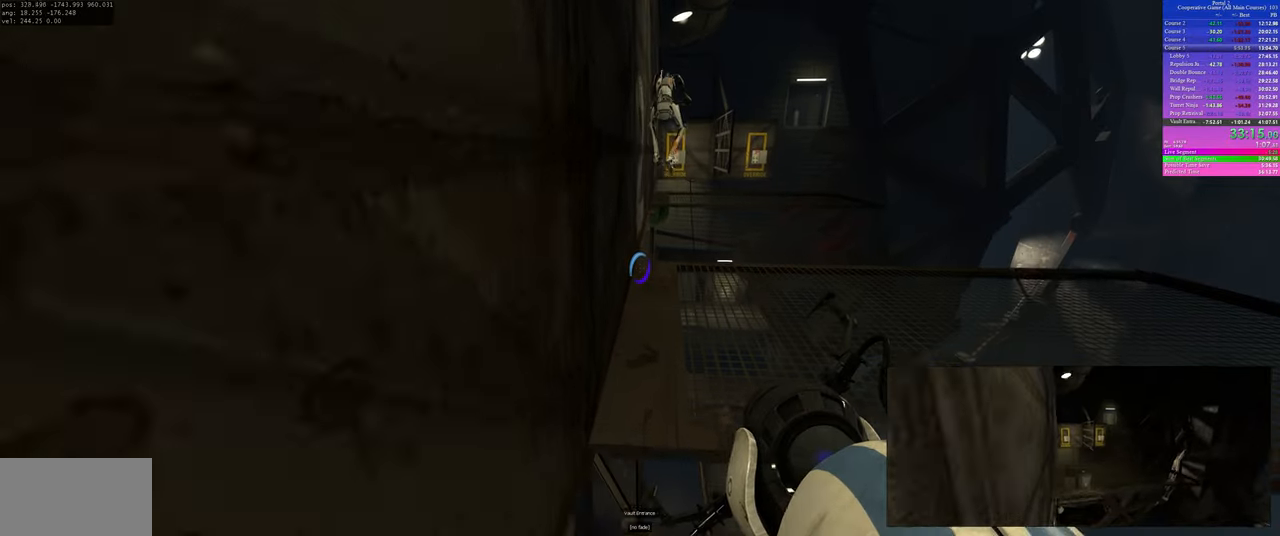
{"keys": ["a", "w"], "mouse": [], "events": []}
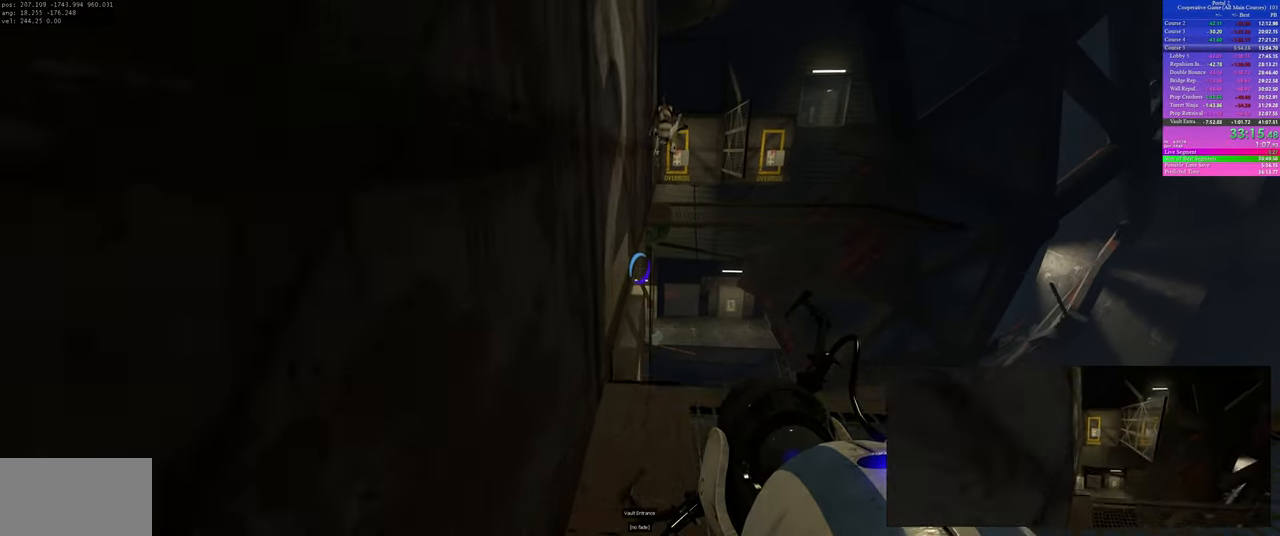
{"keys": ["a", "w"], "mouse": [], "events": []}
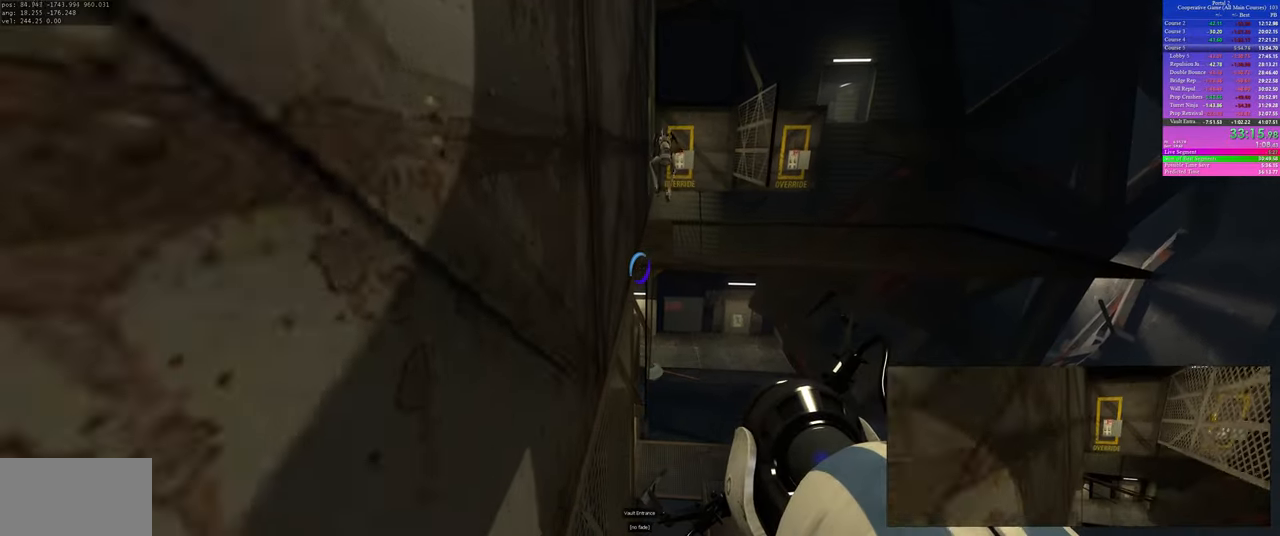
{"keys": ["a", "w"], "mouse": [], "events": []}
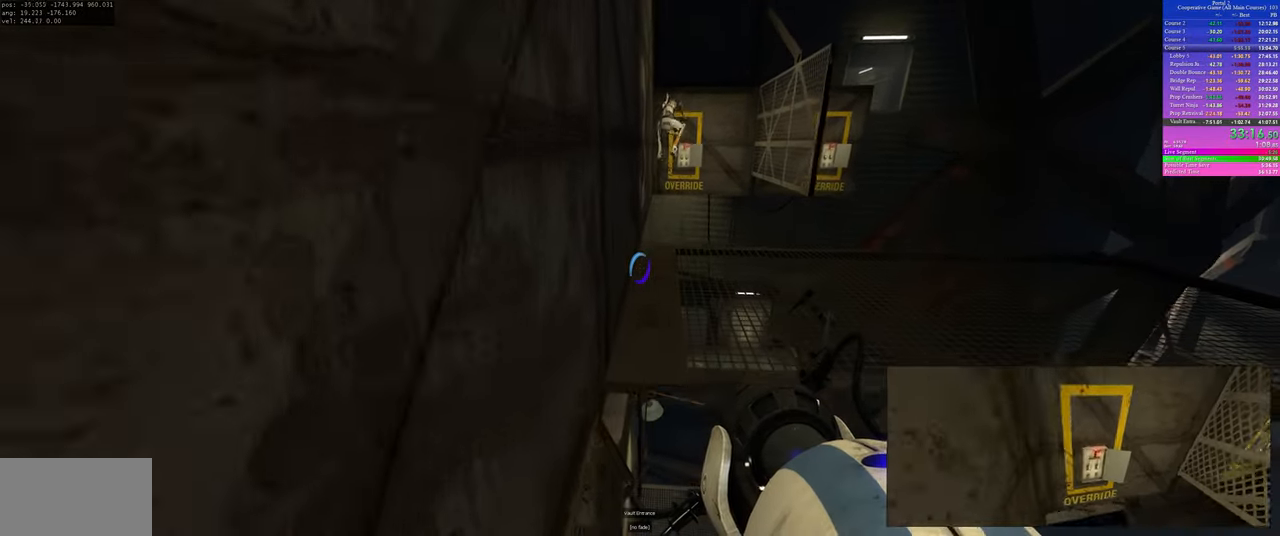
{"keys": [], "mouse": [], "events": [[300, "w", "up"], [367, "a", "up"]]}
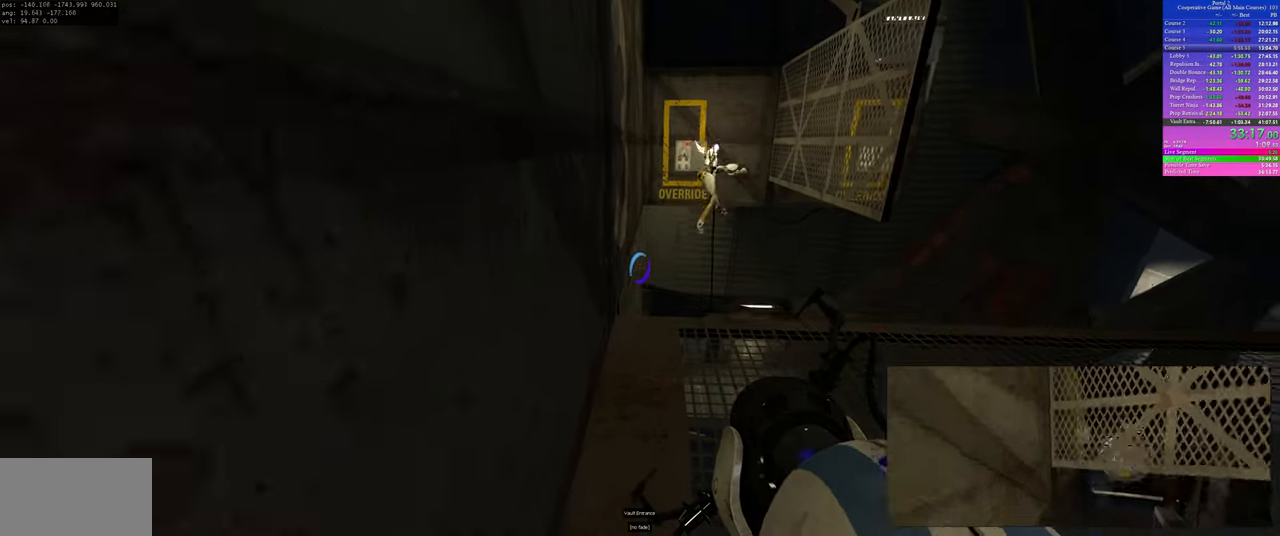
{"keys": [], "mouse": [], "events": []}
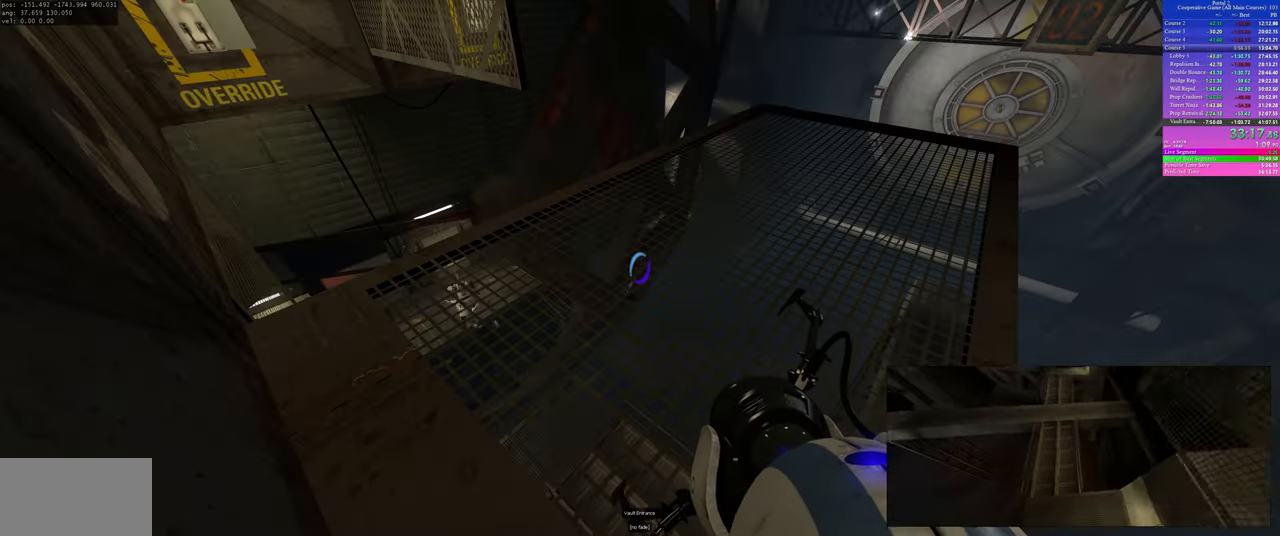
{"keys": ["a", "w"], "mouse": [], "events": [[167, "w", "down"], [250, "a", "down"]]}
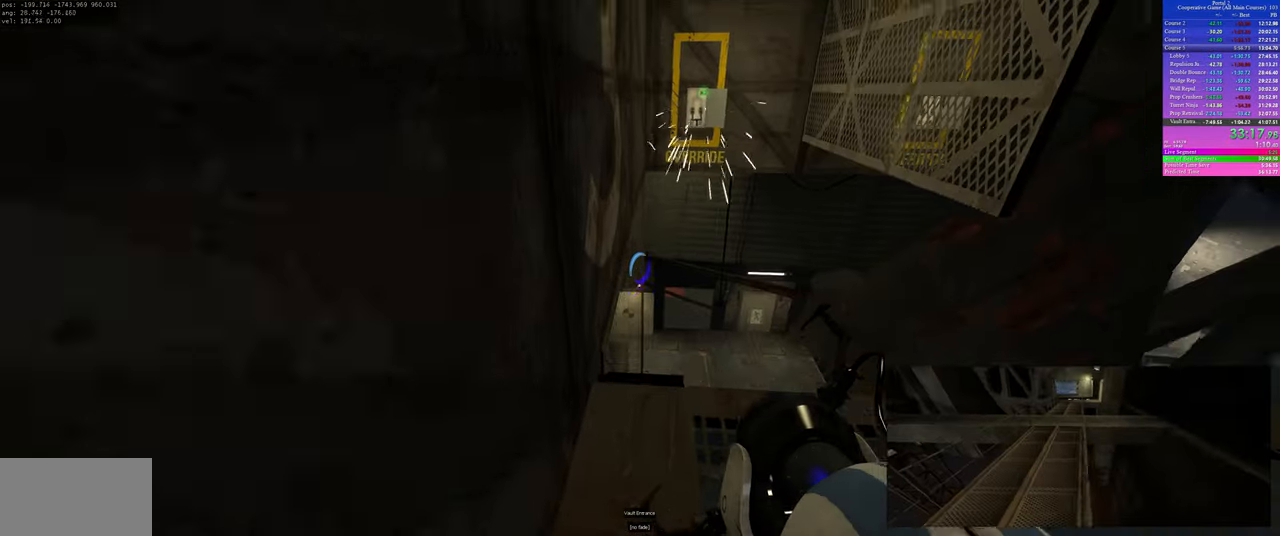
{"keys": ["a", "w"], "mouse": [], "events": []}
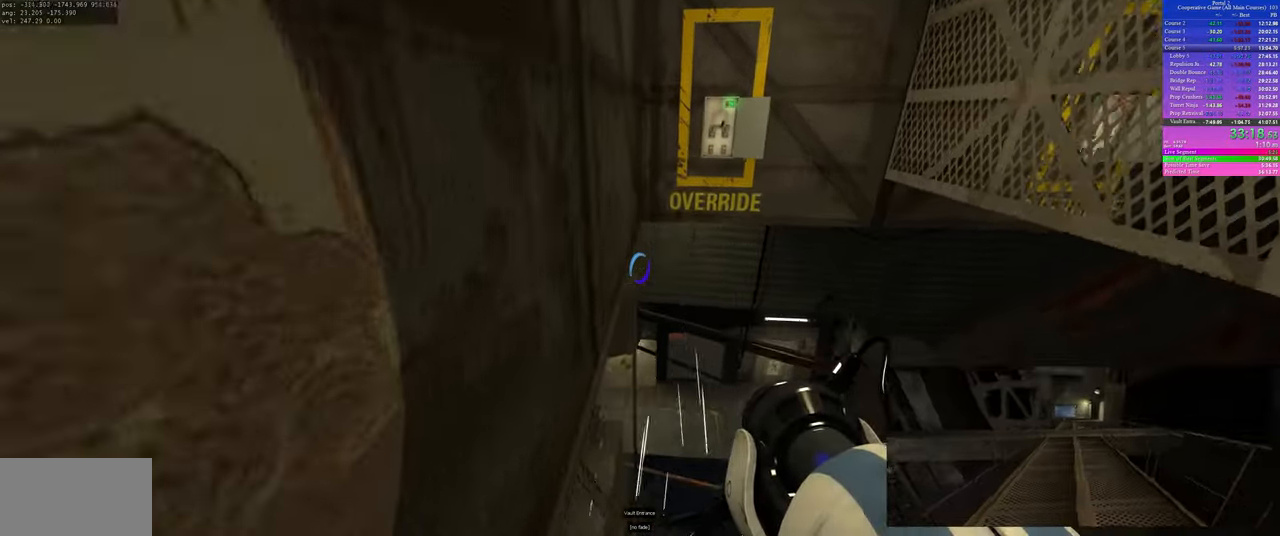
{"keys": ["d", "use"], "mouse": [], "events": [[33, "a", "up"], [33, "w", "up"], [50, "d", "down"], [450, "use", "down"], [467, "use", "up"], [483, "use", "down"]]}
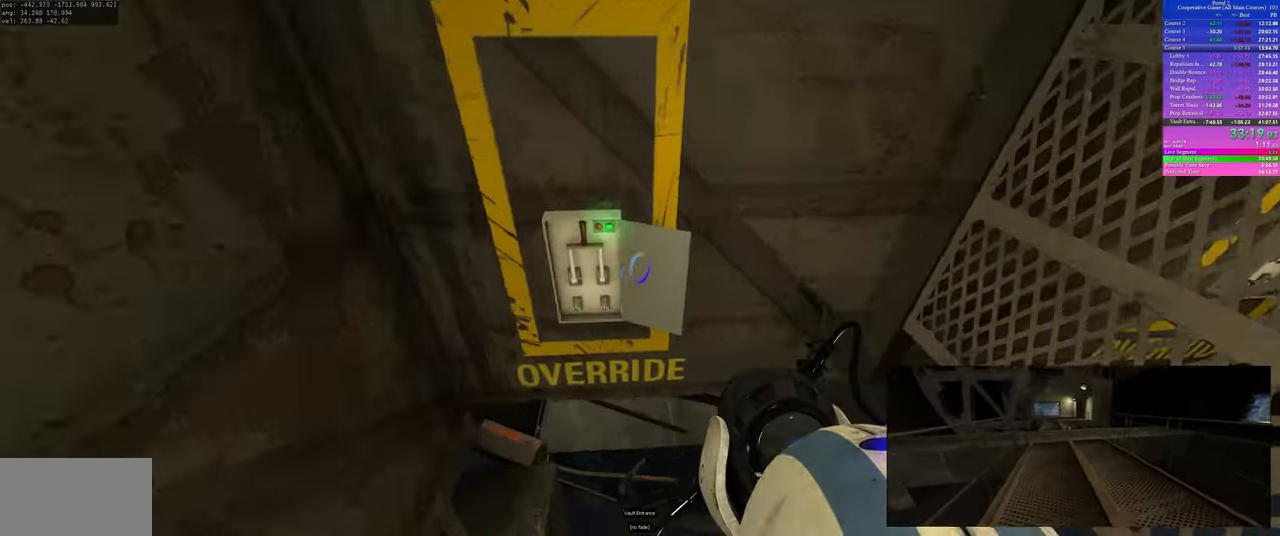
{"keys": ["d"], "mouse": [], "events": [[17, "use", "up"], [50, "use", "down"], [67, "use", "up"], [67, "w", "down"], [200, "d", "up"], [367, "d", "down"], [417, "use", "down"], [417, "w", "up"], [433, "use", "up"], [433, "w", "down"], [467, "use", "down"], [483, "use", "up"], [483, "w", "up"]]}
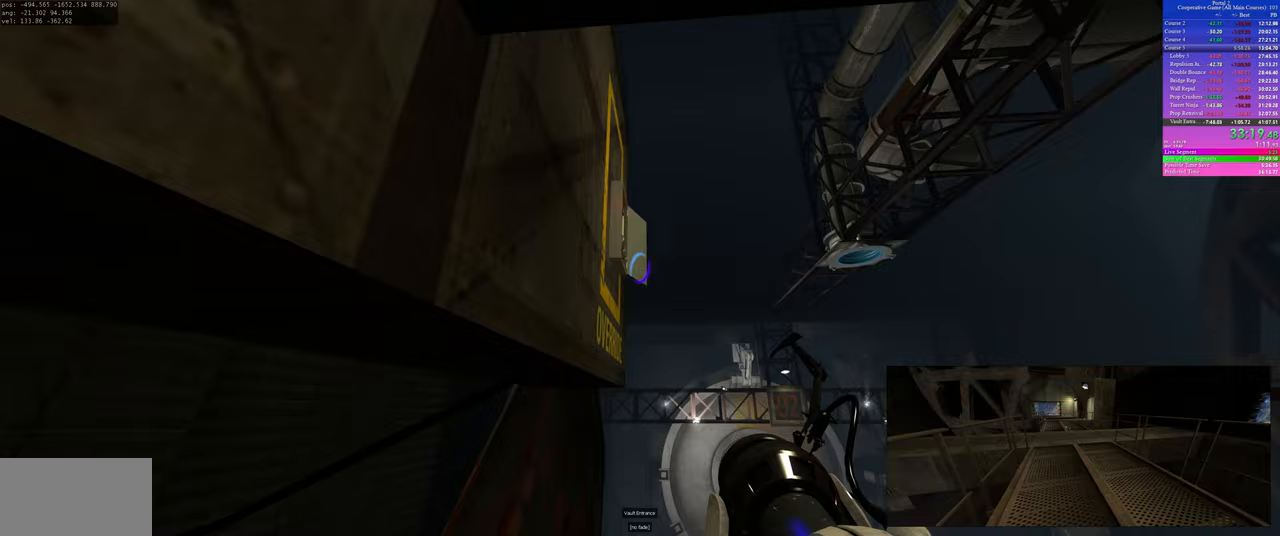
{"keys": ["d"], "mouse": [], "events": [[17, "use", "down"], [67, "use", "up"], [467, "s", "down"], [483, "s", "up"]]}
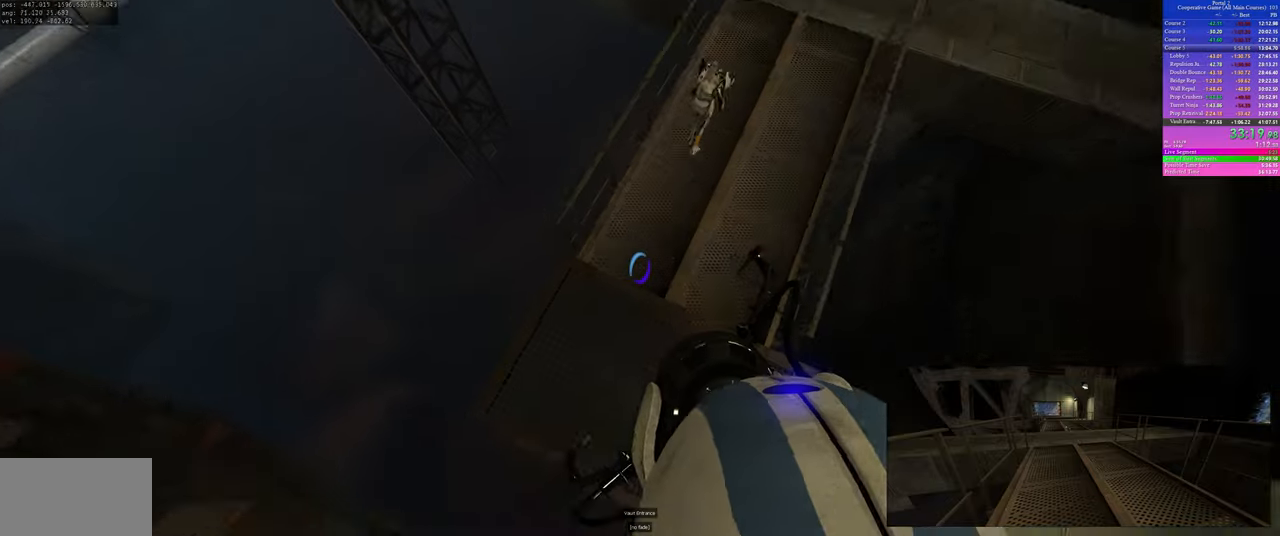
{"keys": ["w"], "mouse": [], "events": [[250, "w", "down"], [317, "d", "up"]]}
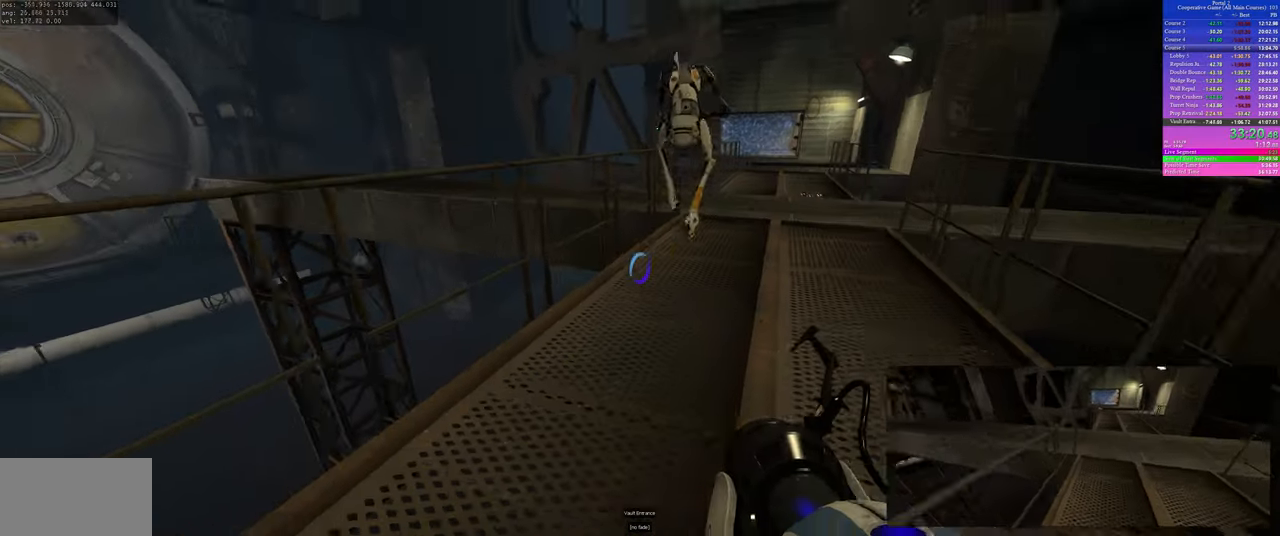
{"keys": ["a"], "mouse": [], "events": [[50, "d", "down"], [300, "a", "down"], [300, "d", "up"], [300, "w", "up"]]}
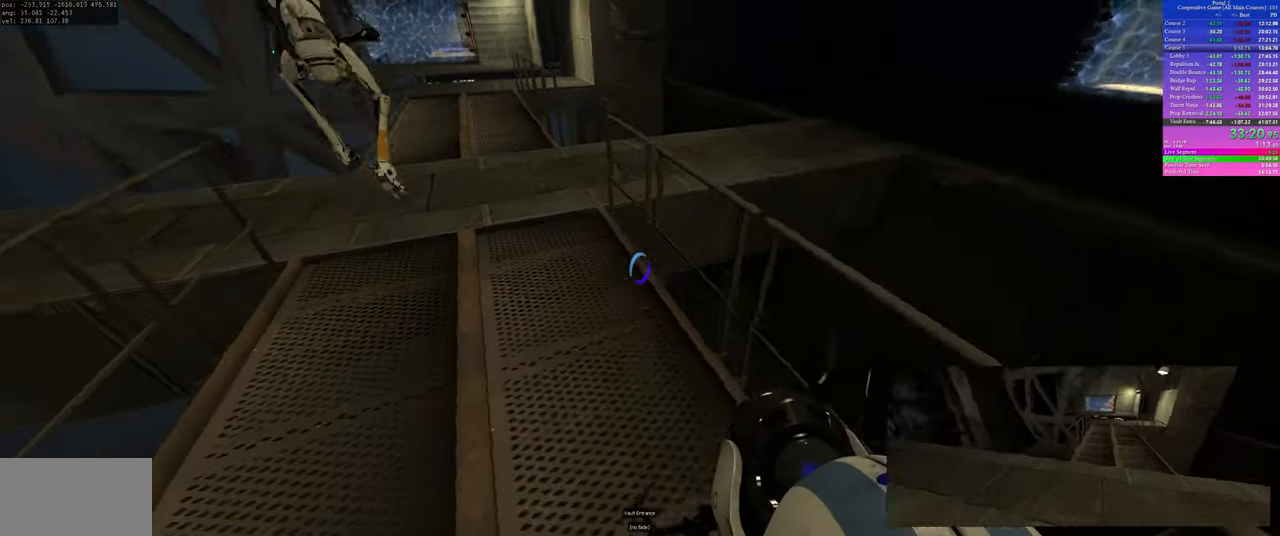
{"keys": ["d", "w"], "mouse": [], "events": [[183, "a", "up"], [200, "d", "down"], [317, "w", "down"]]}
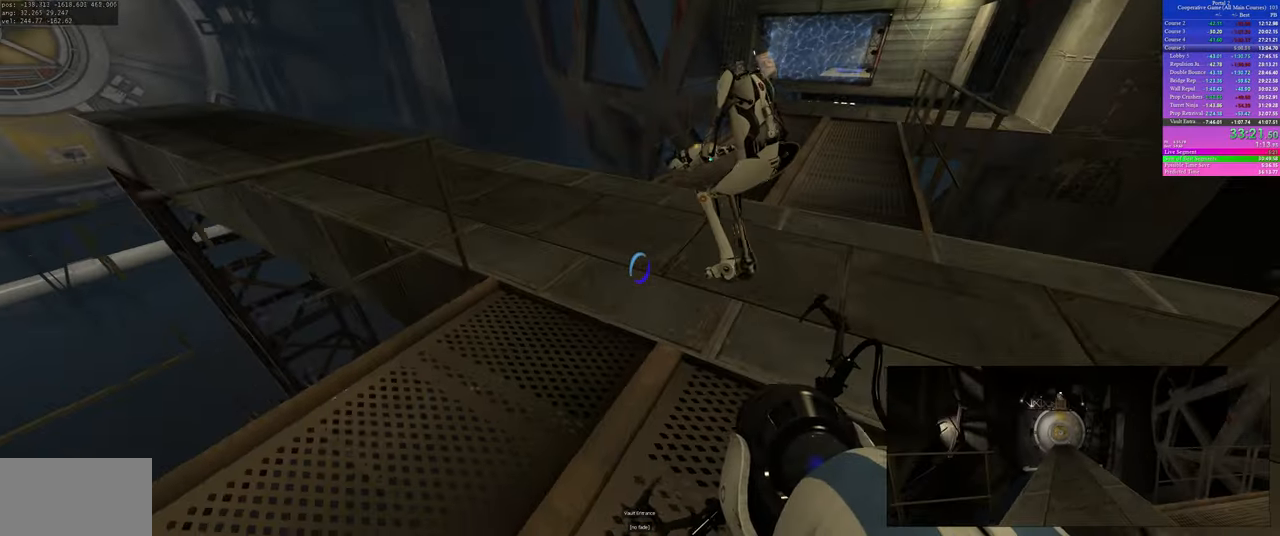
{"keys": [], "mouse": [], "events": [[250, "d", "up"], [283, "w", "up"]]}
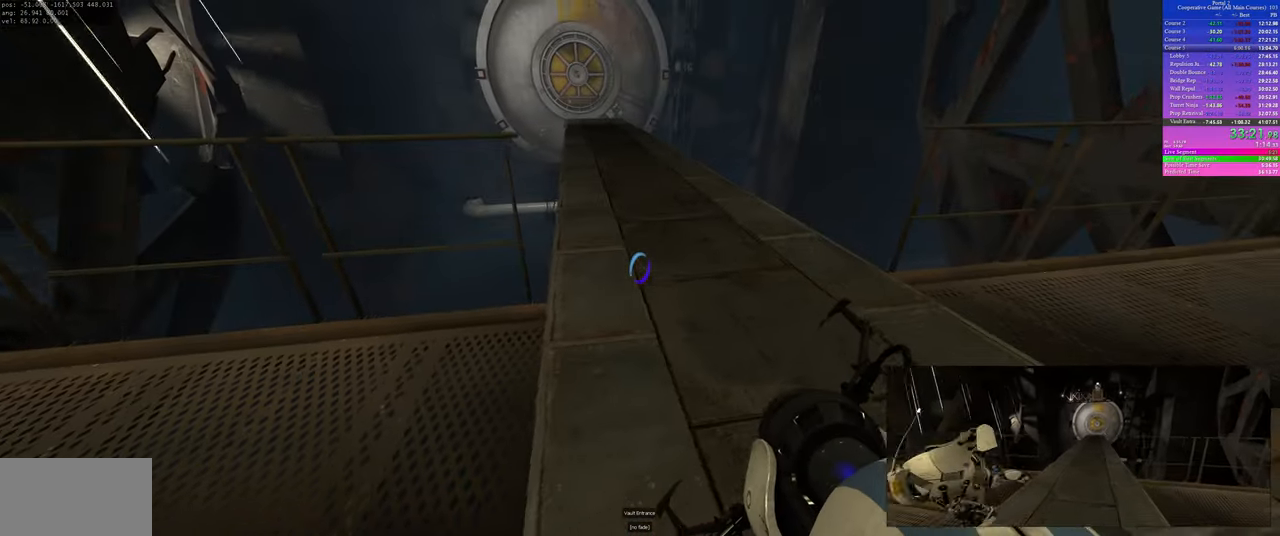
{"keys": [], "mouse": [], "events": [[33, "w", "down"], [217, "w", "up"]]}
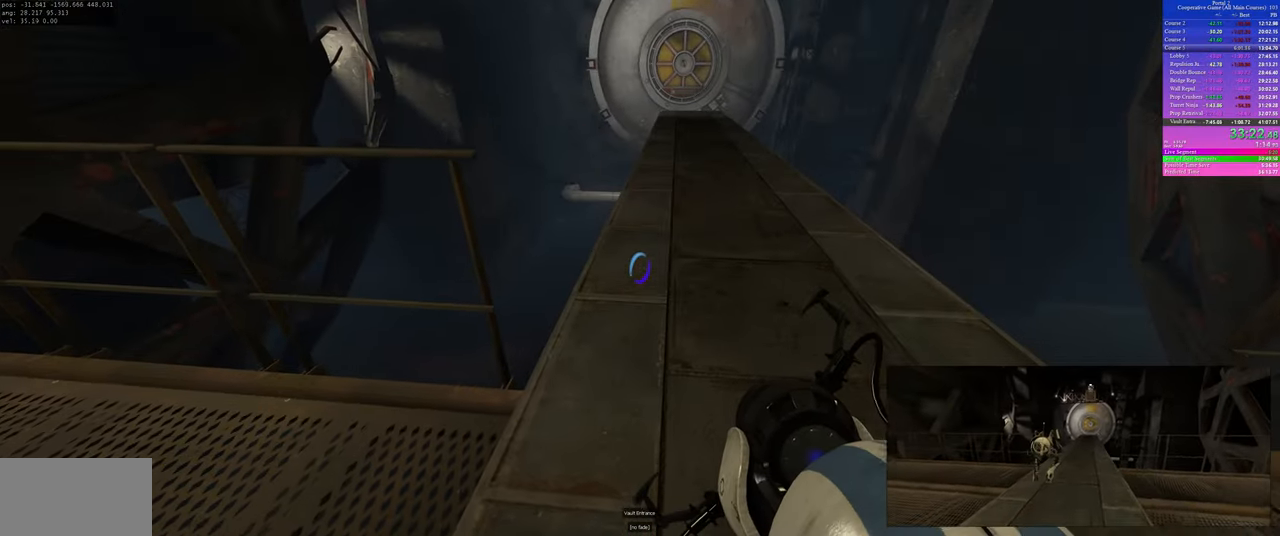
{"keys": [], "mouse": [], "events": [[33, "w", "down"], [150, "w", "up"]]}
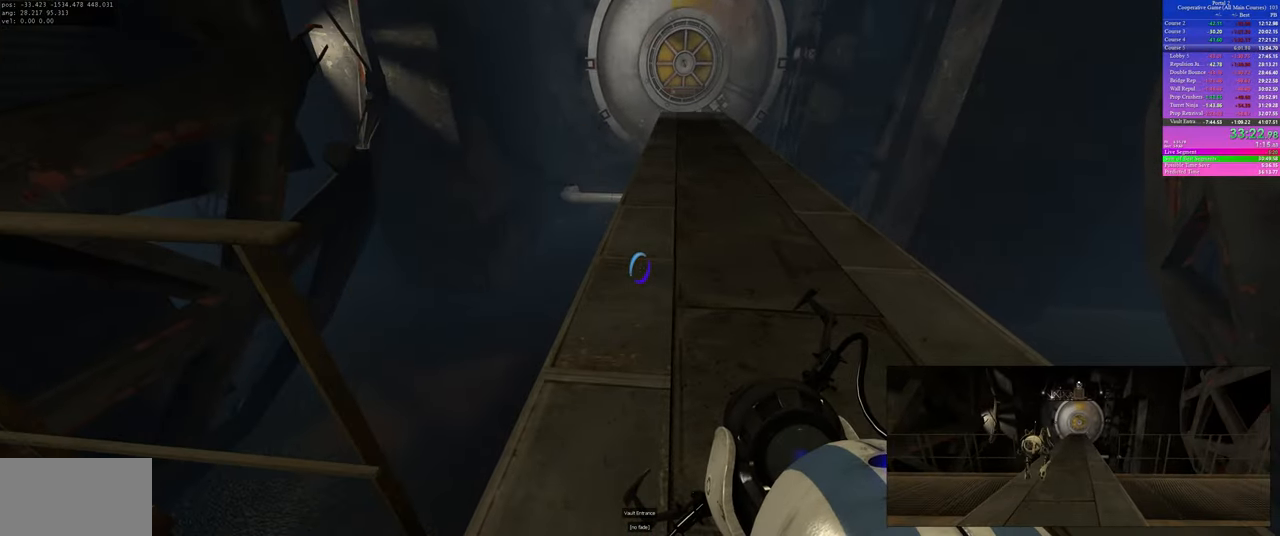
{"keys": [], "mouse": [], "events": []}
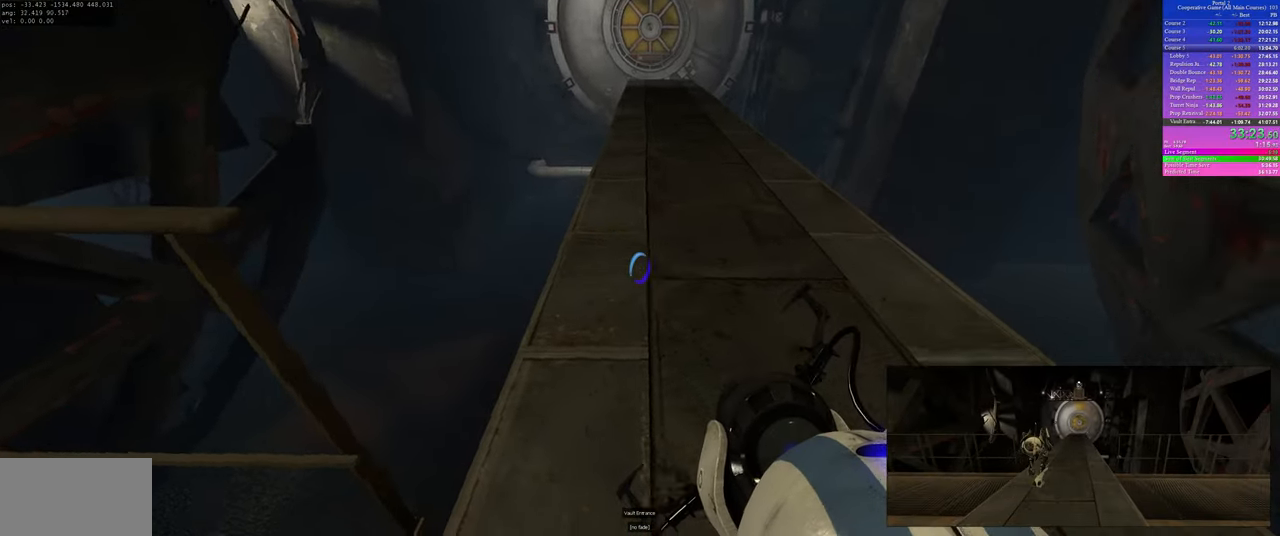
{"keys": ["d"], "mouse": [], "events": [[200, "s", "down"], [467, "s", "up"], [483, "d", "down"]]}